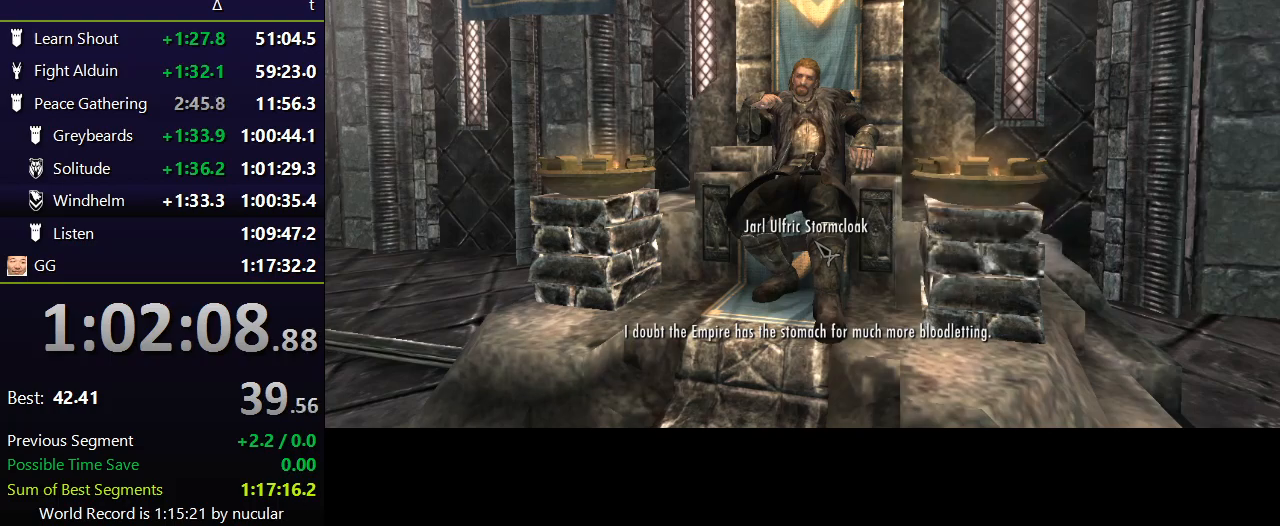
Gameplay with keyboard and mouse; each line is a JSON object with the keys and mouse buttons held at the frame after it. "events" lists presses ("down") and releases ("up") of "1", "2", "3", "4", "5", "a", "alt", "c", "ctrl", "d", "e", "f", "q", "r", "s", "shift", "space", "tab", "v", "w", "x", "z", "mouse_left", "mouse_middle", "mouse_right", "mouse_wheel_up" and "mouse_wheel_down" between this image and that frame as [ms after this image, input, new state], when the widget could be followed in between. "mouse_left", "mouse_middle", "mouse_right", "mouse_wheel_up", "mouse_wheel_down" = the "left", "middle", "right", "wheel_up", "wheel_down" buttons of the "mouse" list. No other keys are recorded. Not read: mouse_move.
{"keys": [], "mouse": [], "events": [[33, "e", "up"], [33, "mouse_left", "up"], [67, "e", "down"], [134, "mouse_left", "down"], [200, "mouse_left", "up"], [367, "e", "up"]]}
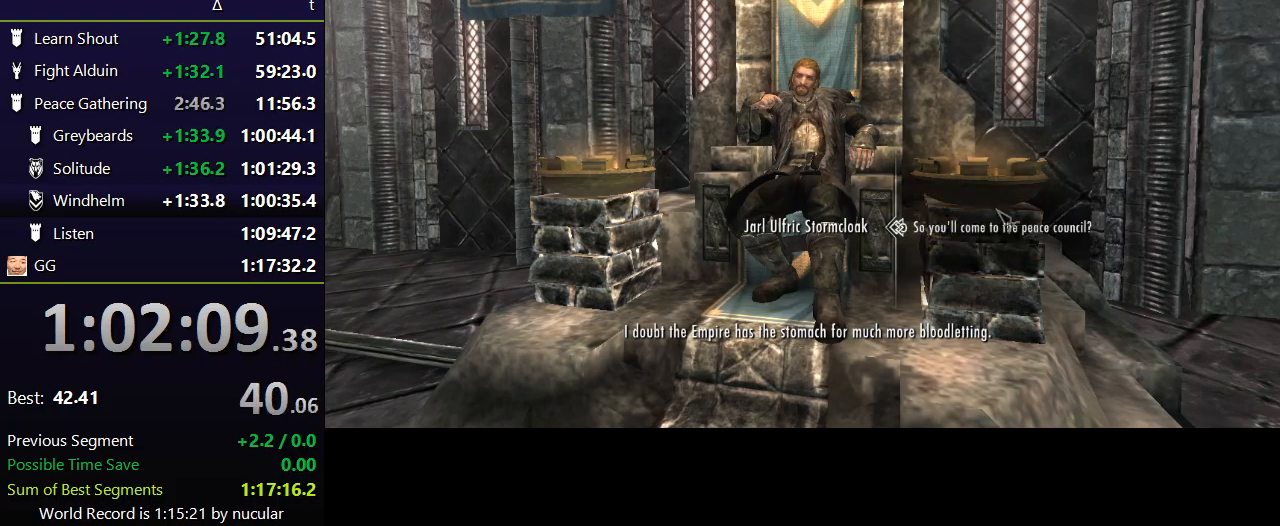
{"keys": [], "mouse": [], "events": [[100, "e", "down"], [100, "mouse_left", "down"], [200, "e", "up"], [200, "mouse_left", "up"], [233, "e", "down"], [267, "mouse_left", "down"], [333, "e", "up"], [367, "mouse_left", "up"], [433, "e", "down"], [467, "mouse_left", "down"], [500, "e", "up"], [500, "mouse_left", "up"]]}
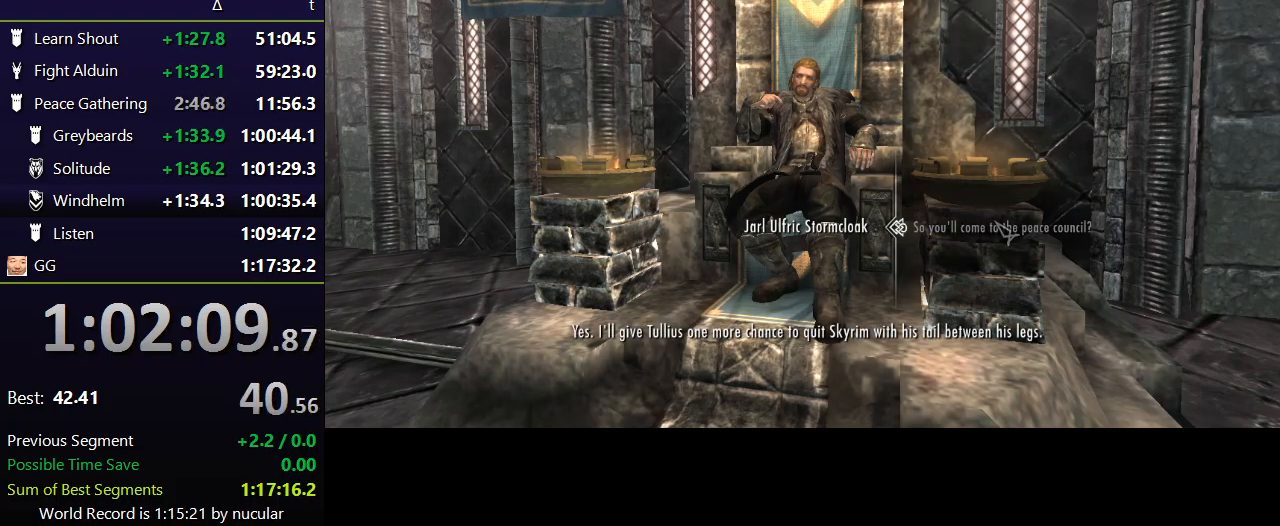
{"keys": [], "mouse": [], "events": [[100, "e", "down"], [100, "mouse_left", "down"], [167, "mouse_left", "up"], [167, "tab", "down"], [200, "e", "up"], [234, "tab", "up"]]}
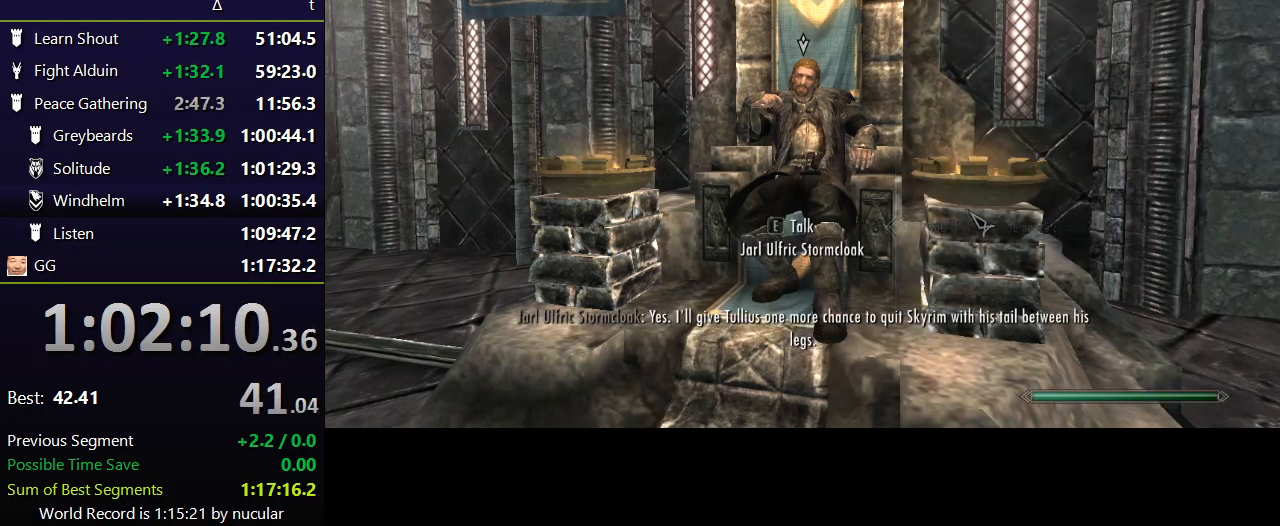
{"keys": ["shift", "w"], "mouse": [], "events": [[33, "a", "down"], [200, "w", "down"], [267, "shift", "down"], [300, "a", "up"]]}
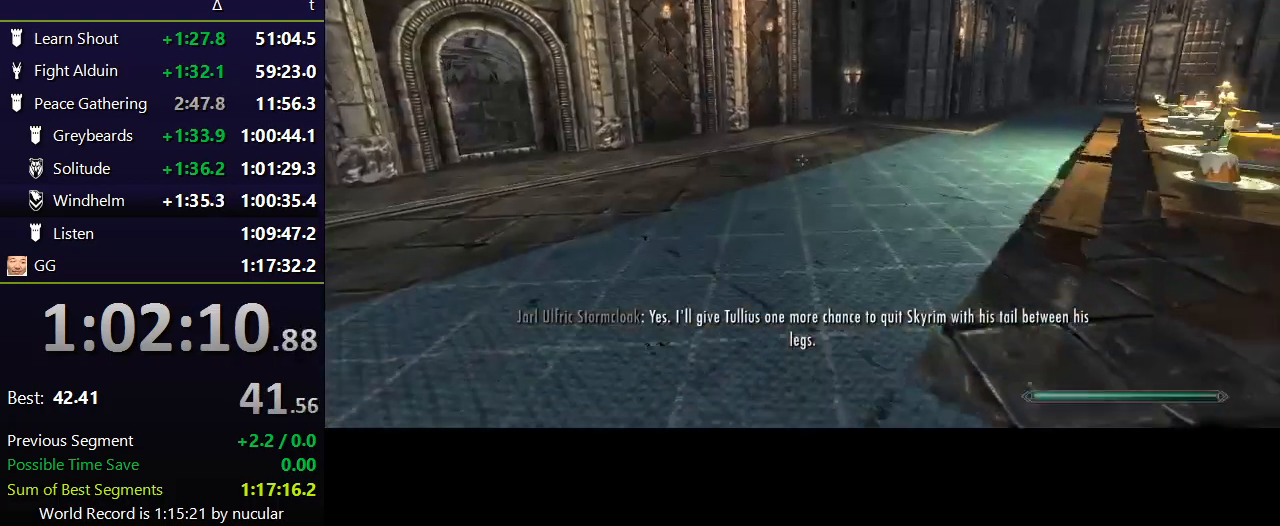
{"keys": ["shift", "w"], "mouse": [], "events": []}
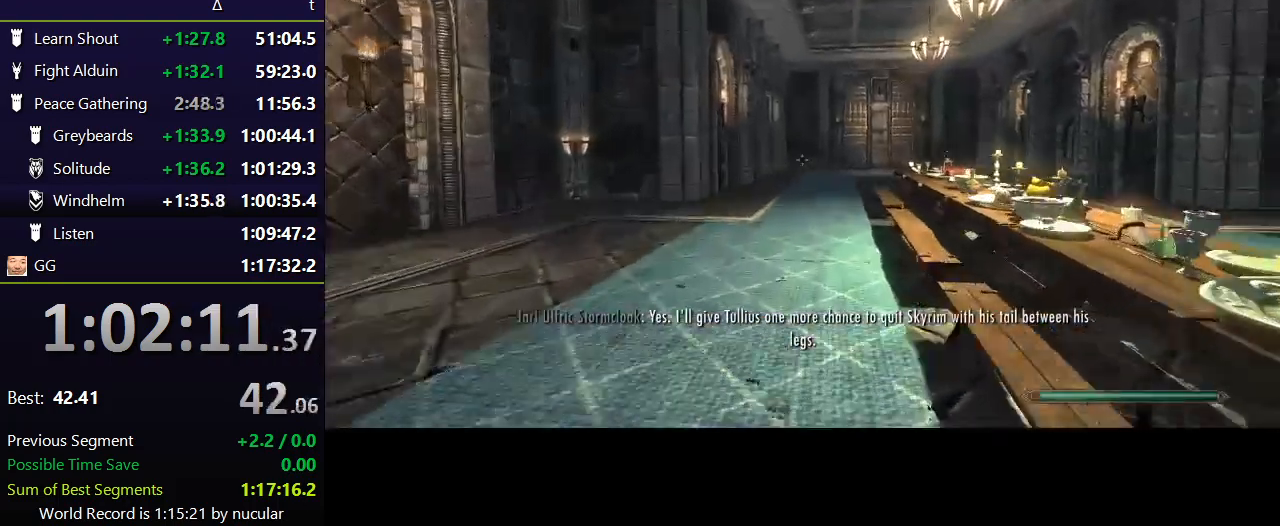
{"keys": ["alt", "w"], "mouse": [], "events": [[233, "alt", "down"], [233, "shift", "up"], [333, "alt", "up"], [433, "alt", "down"]]}
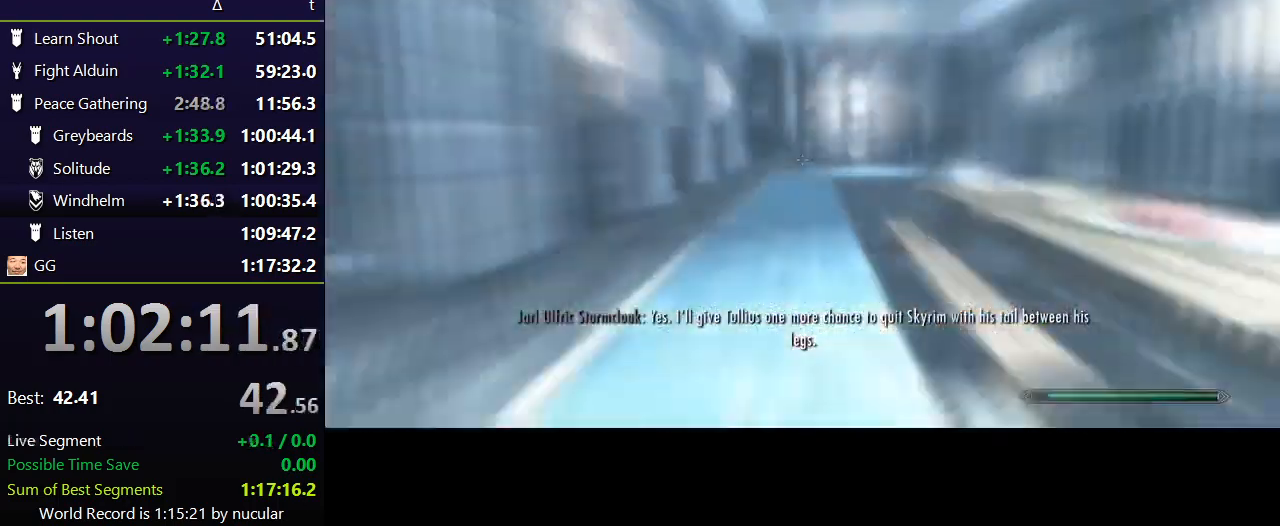
{"keys": ["w"], "mouse": [], "events": [[33, "alt", "up"], [67, "alt", "down"], [134, "alt", "up"], [200, "alt", "down"], [300, "alt", "up"]]}
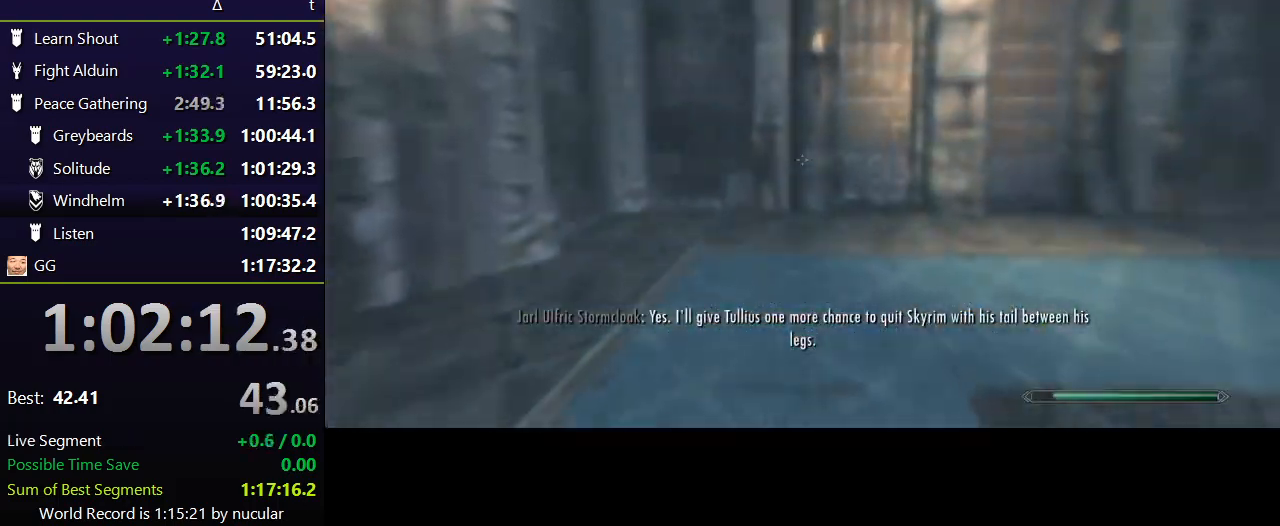
{"keys": ["shift", "w"], "mouse": [], "events": [[100, "shift", "down"]]}
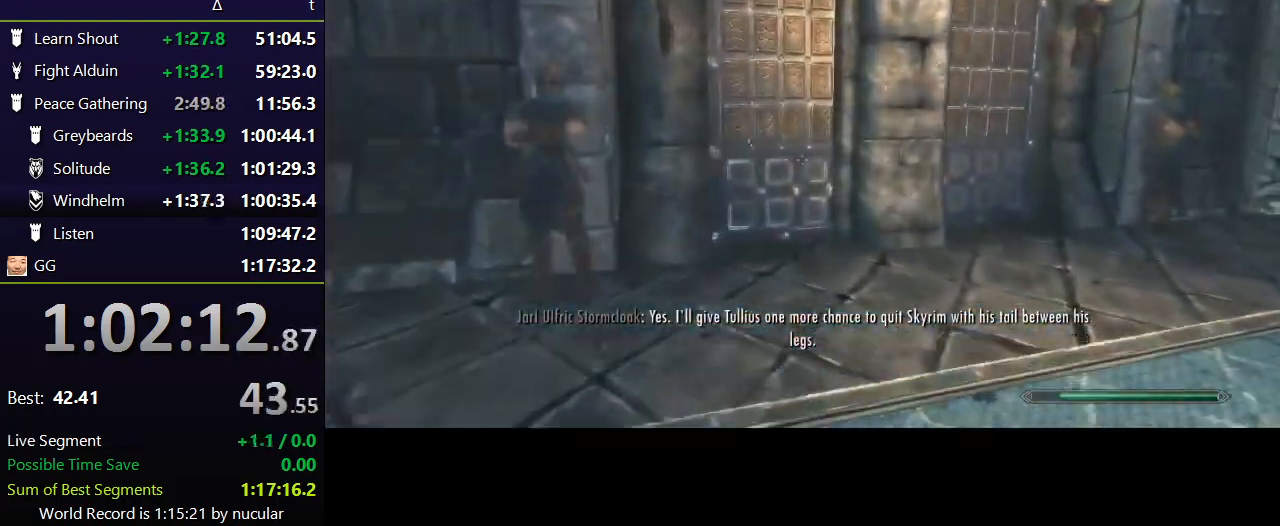
{"keys": ["e"], "mouse": [], "events": [[334, "e", "down"], [400, "w", "up"], [434, "e", "up"], [434, "shift", "up"], [467, "e", "down"]]}
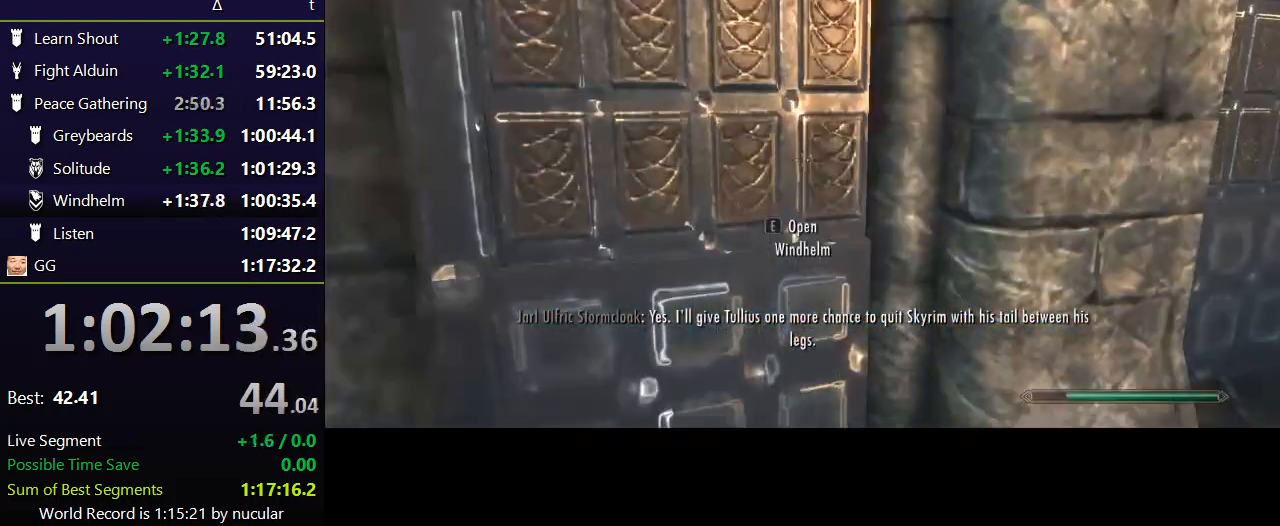
{"keys": ["e"], "mouse": [], "events": [[33, "e", "up"], [66, "e", "down"], [166, "e", "up"], [200, "e", "down"], [400, "e", "up"], [500, "e", "down"]]}
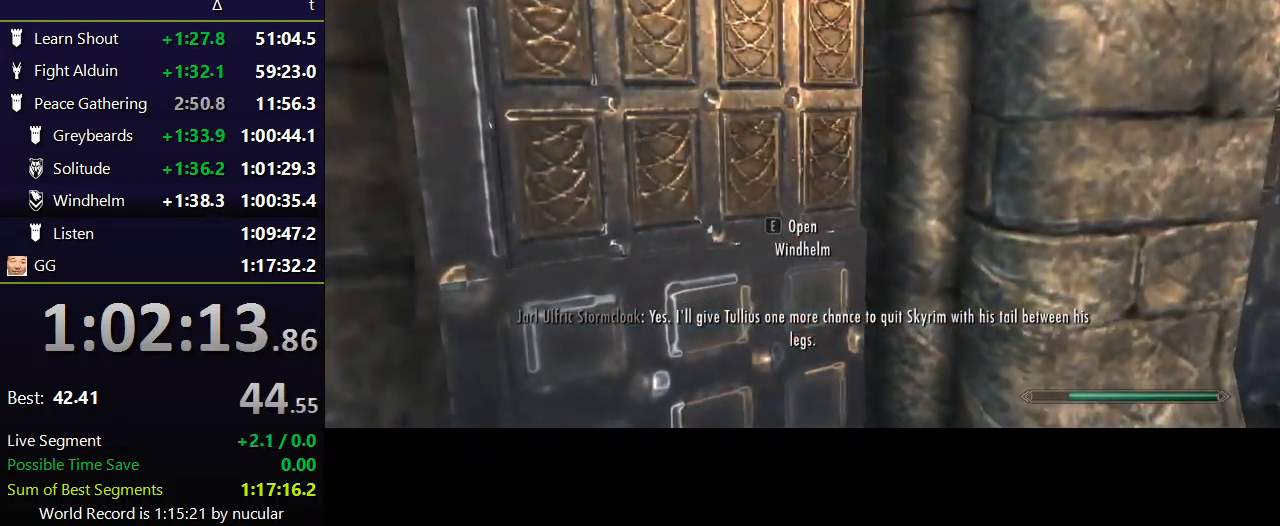
{"keys": [], "mouse": [], "events": [[33, "e", "up"], [134, "e", "down"], [267, "e", "up"]]}
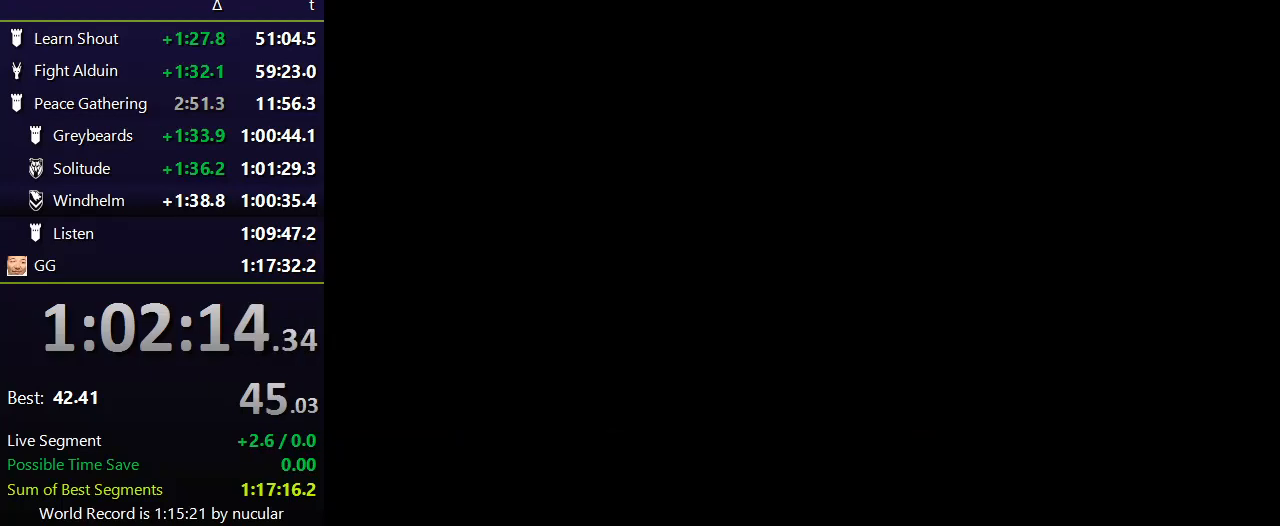
{"keys": [], "mouse": [], "events": []}
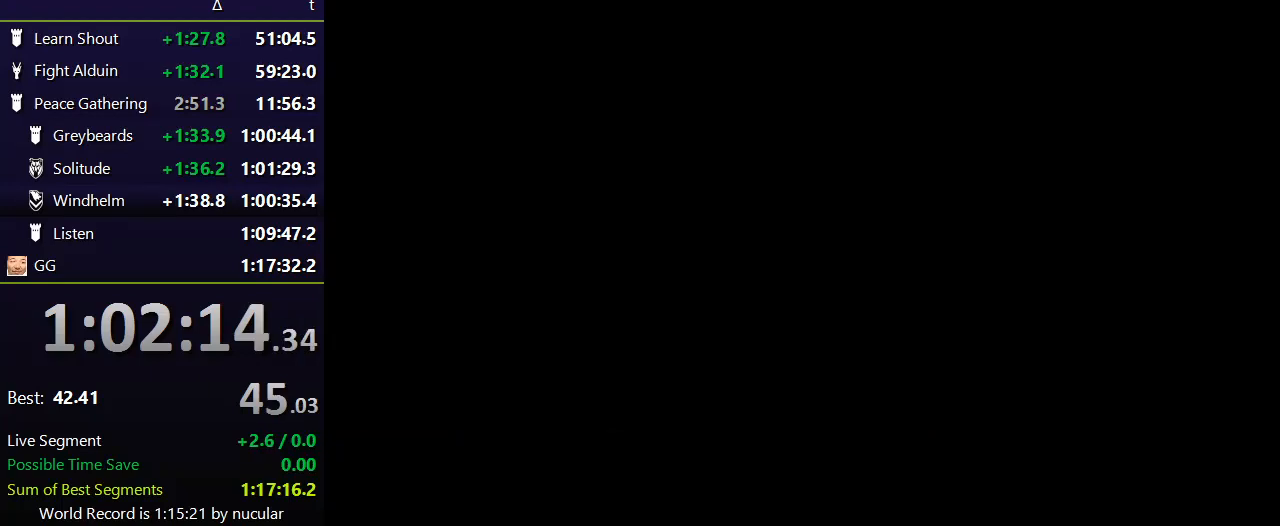
{"keys": [], "mouse": [], "events": []}
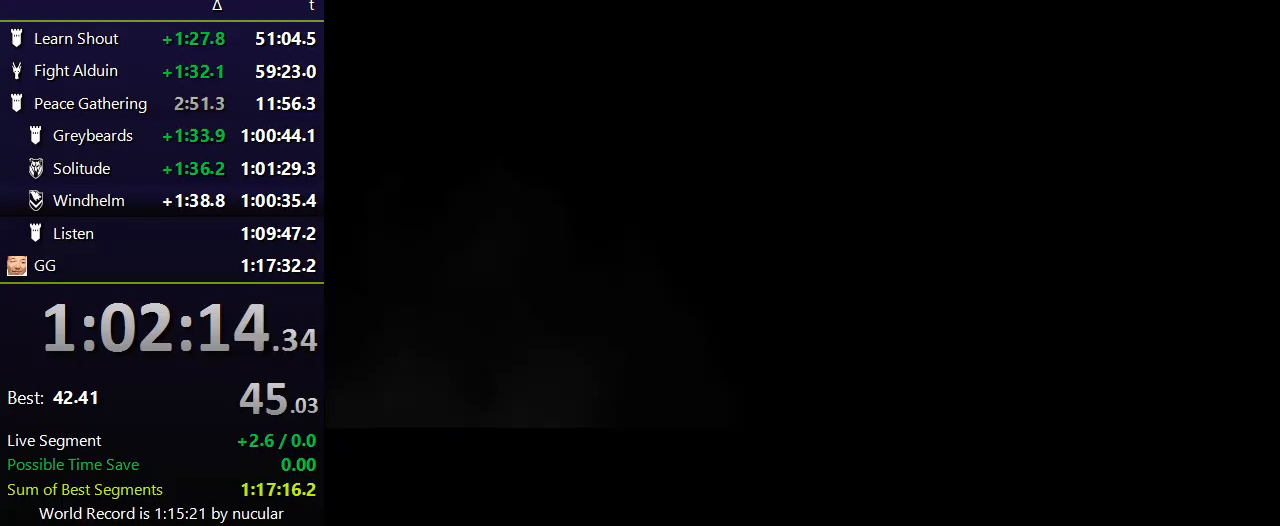
{"keys": [], "mouse": [], "events": []}
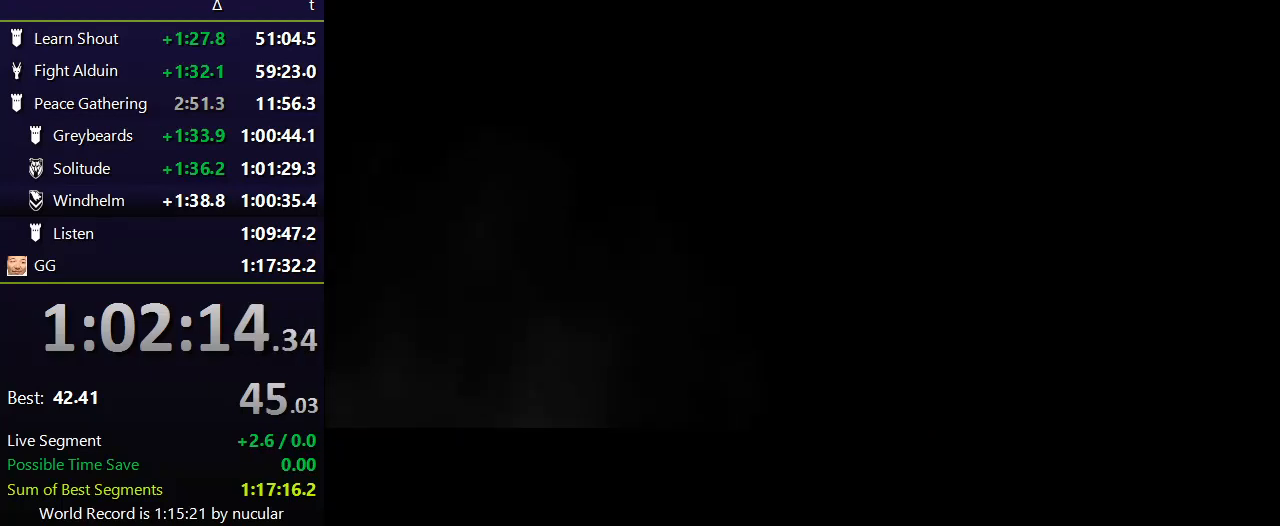
{"keys": [], "mouse": [], "events": []}
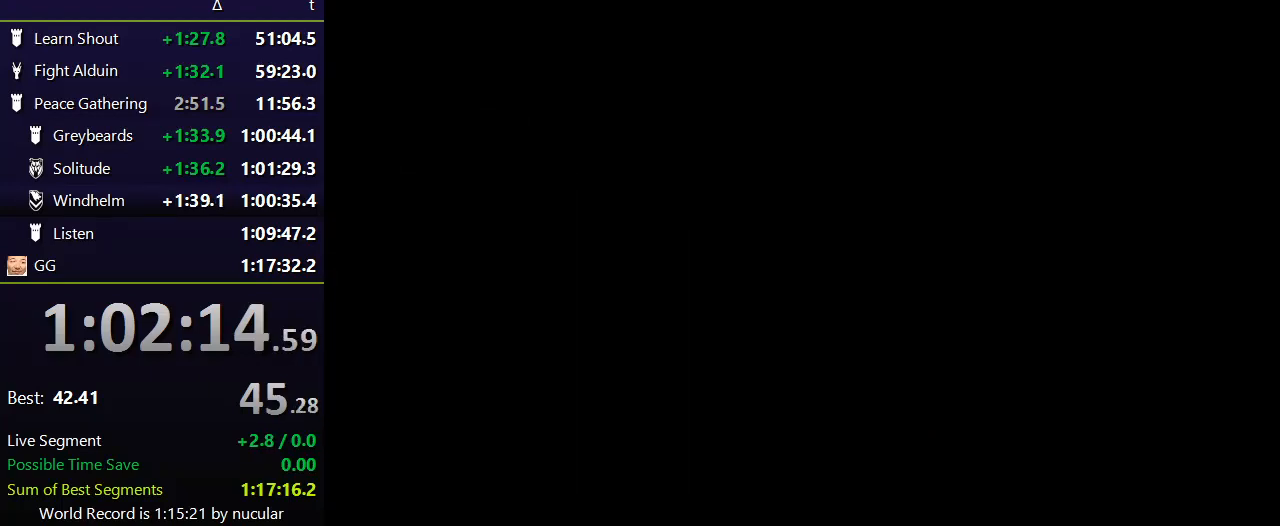
{"keys": [], "mouse": [], "events": []}
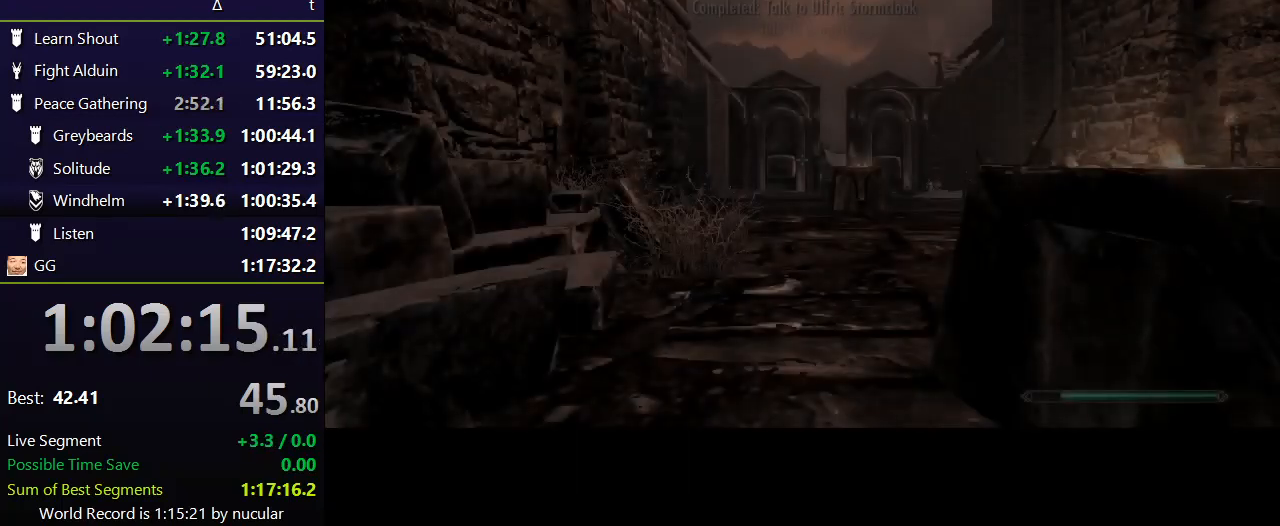
{"keys": [], "mouse": [], "events": []}
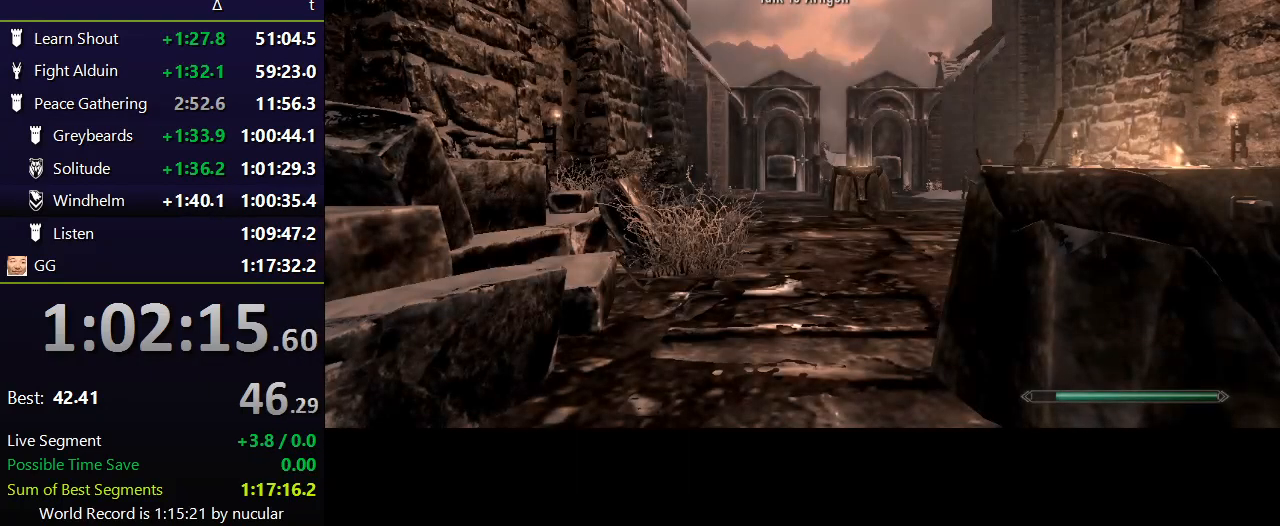
{"keys": [], "mouse": [], "events": []}
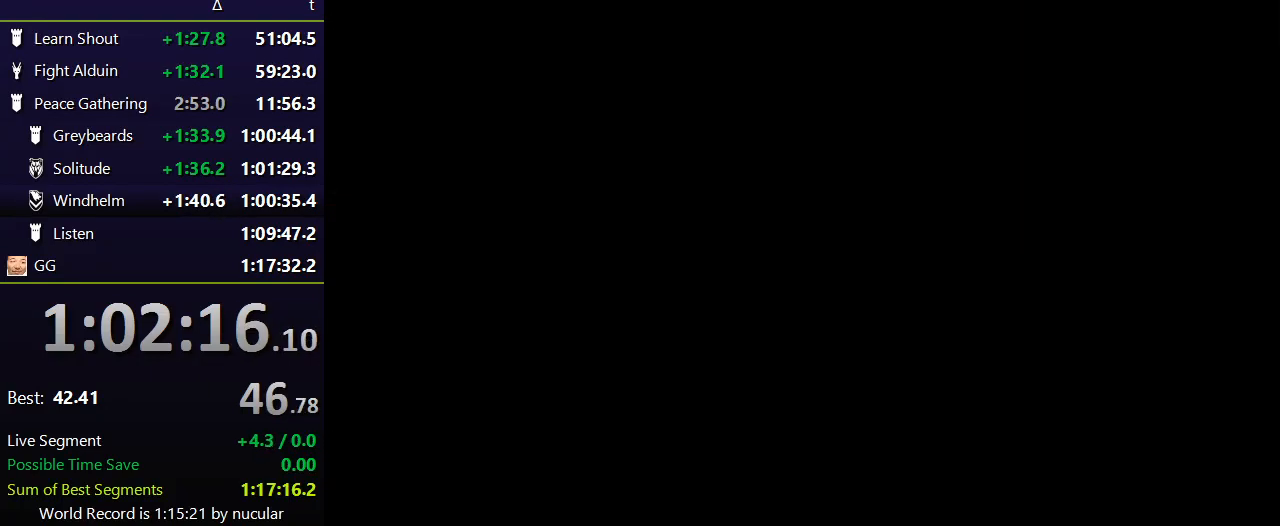
{"keys": [], "mouse": [], "events": []}
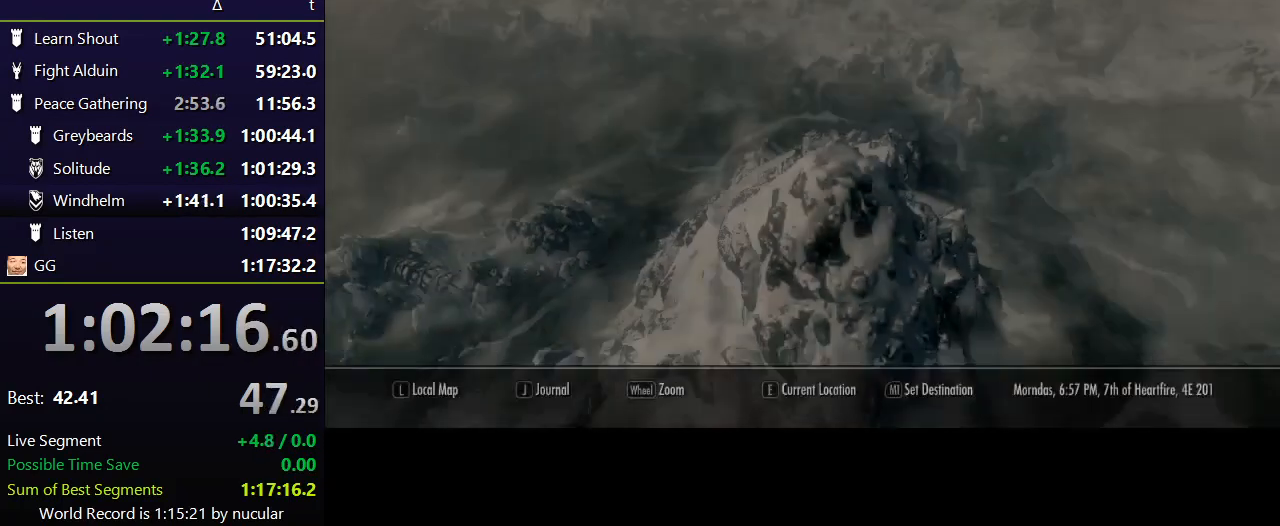
{"keys": [], "mouse": [], "events": []}
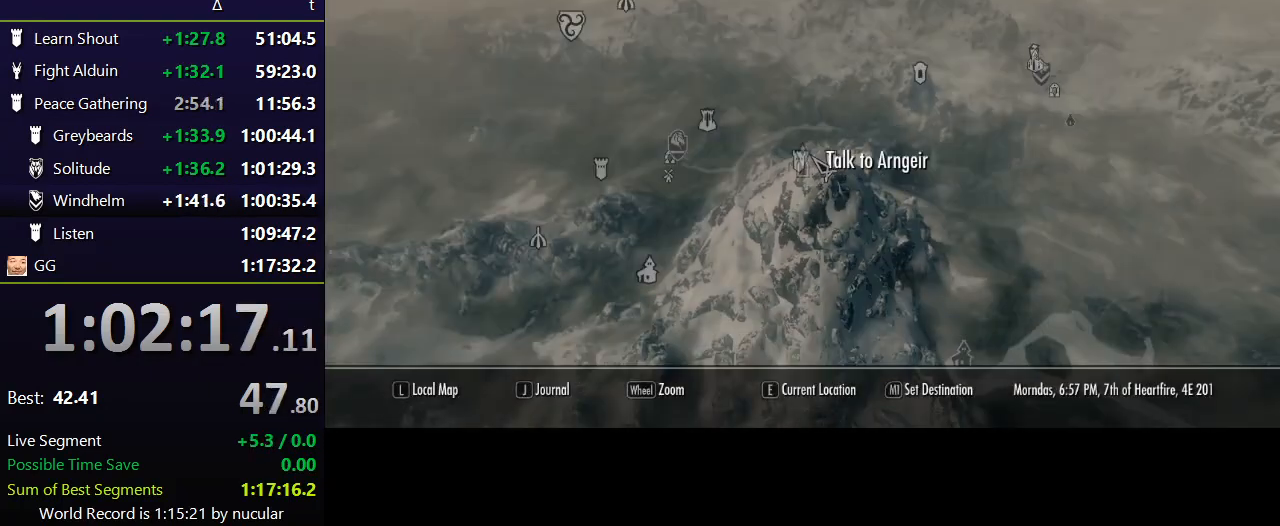
{"keys": [], "mouse": ["left"], "events": [[467, "mouse_left", "down"]]}
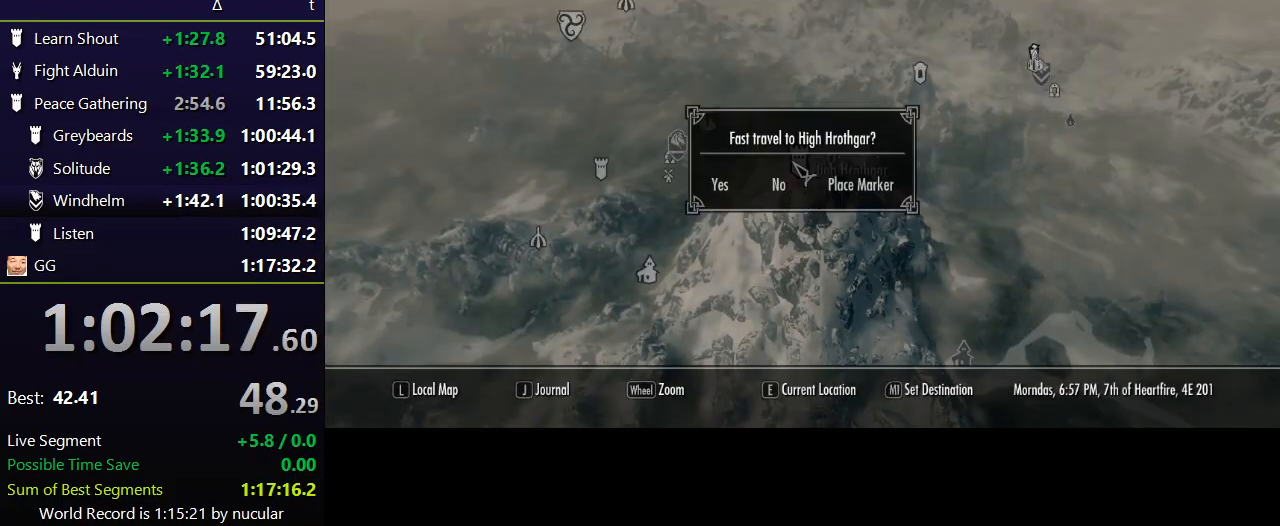
{"keys": [], "mouse": [], "events": [[66, "mouse_left", "up"]]}